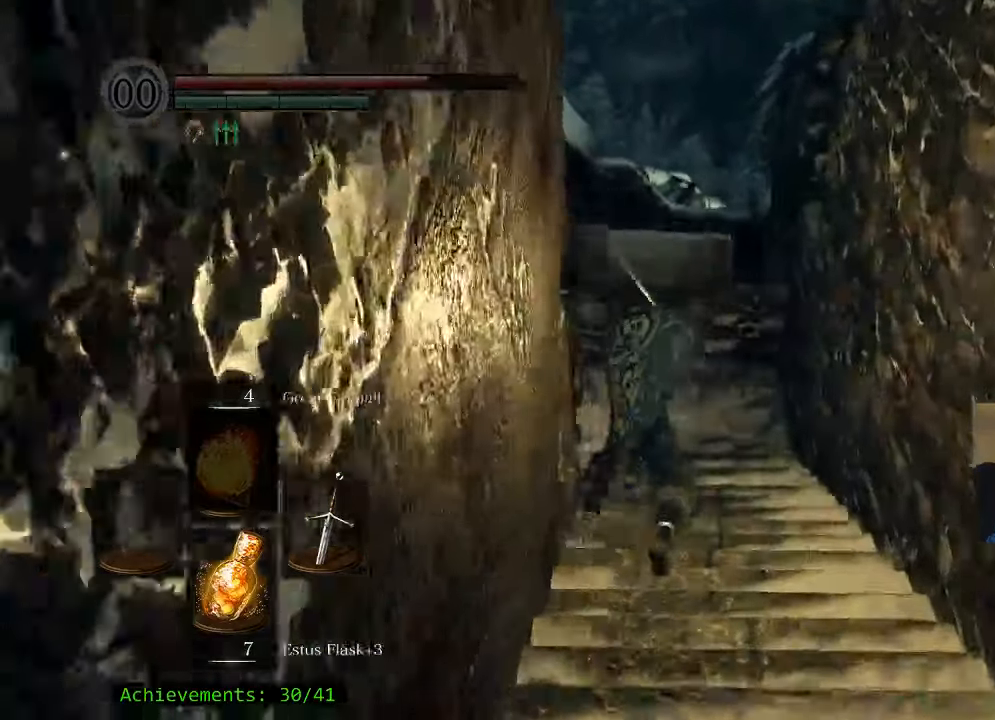
Gameplay with keyboard and mouse; each line is a JSON object with the keys held at the frame after it. "events" lists presses ("down") and releases ("up") of "1", "2", "3", "4", "5", "a", "alt", "c", "caps_lock", "ctrl", "d", "e", "f", "g", "q", "r", "s", "shift", "space", "t", "tab", "v", "w", "x" and "z" between this image and that frame as [ms after this image, input, new state], when the widget could be followed in between. No other keys are recorded. Mouse buttons are not recorded. Not read: mouse_move.
{"keys": ["space", "w"], "events": []}
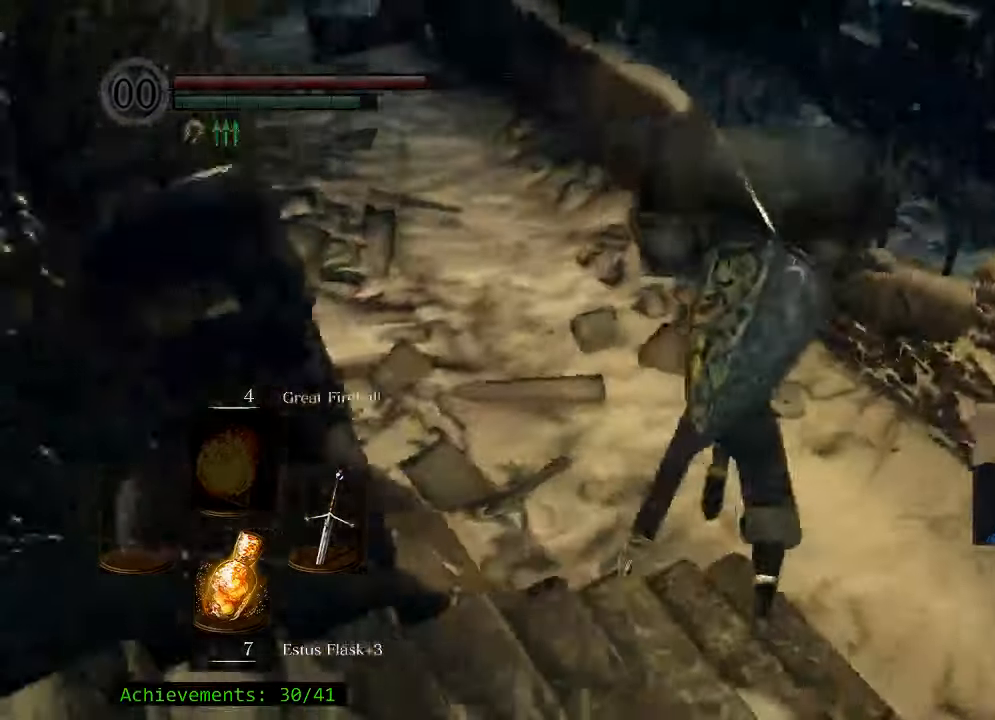
{"keys": ["a", "space", "w"], "events": [[433, "a", "down"]]}
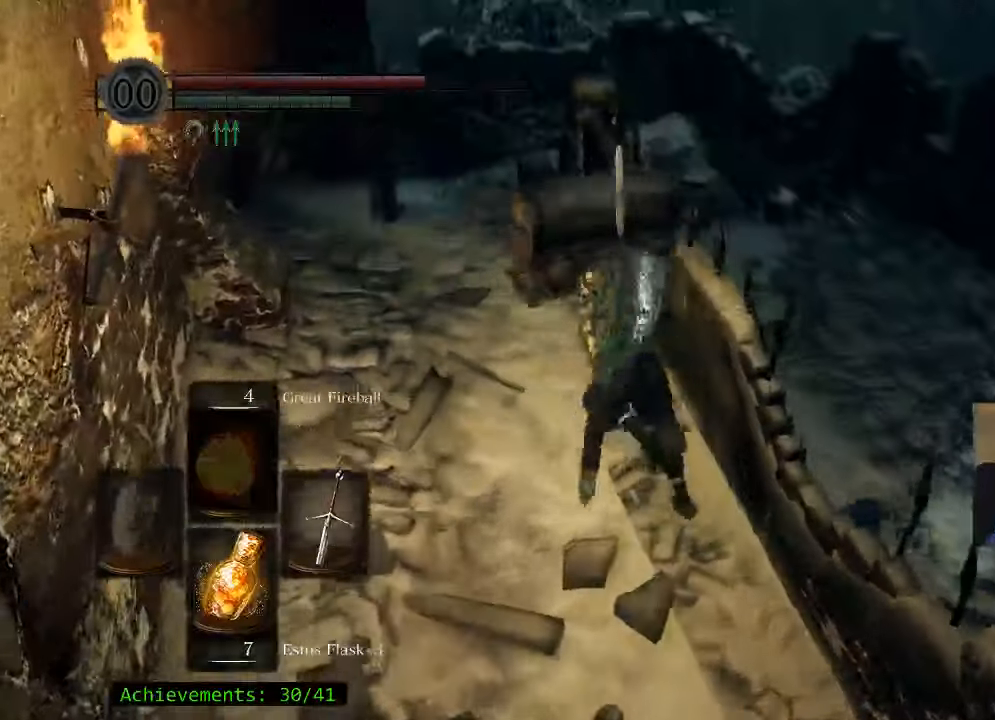
{"keys": ["space", "w"], "events": [[483, "a", "up"]]}
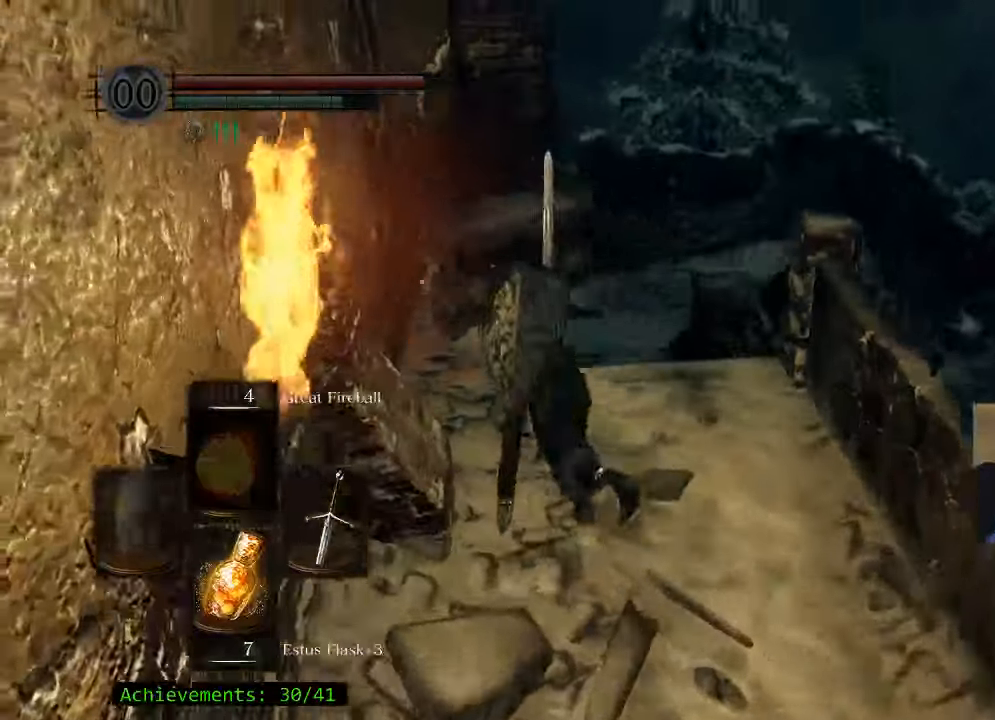
{"keys": ["w"], "events": [[133, "space", "up"], [233, "space", "down"], [366, "space", "up"]]}
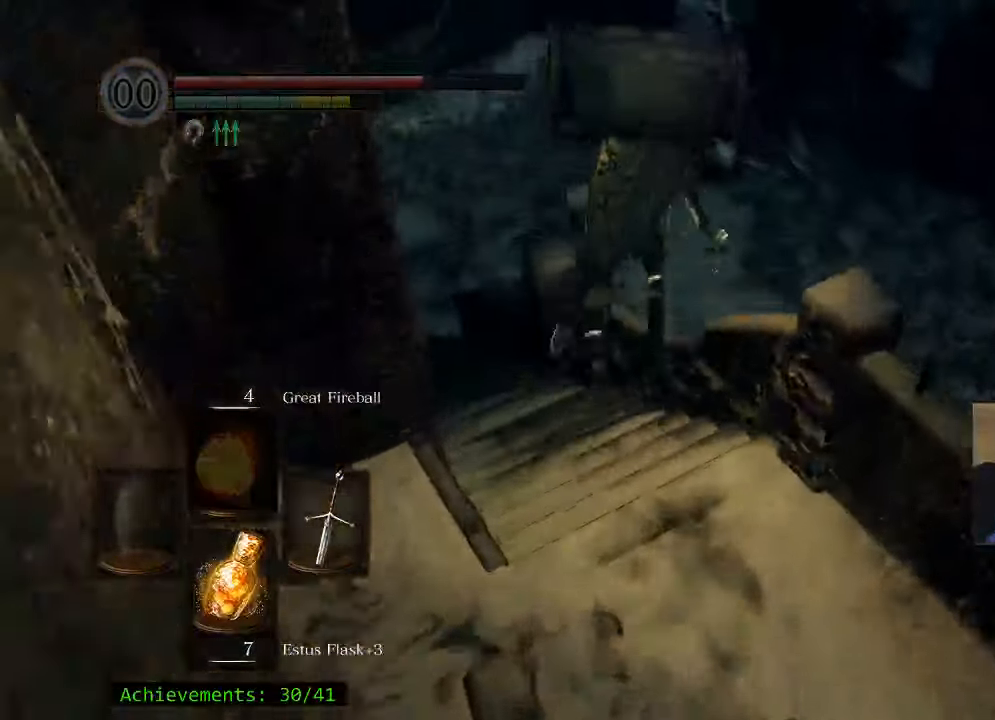
{"keys": ["w"], "events": []}
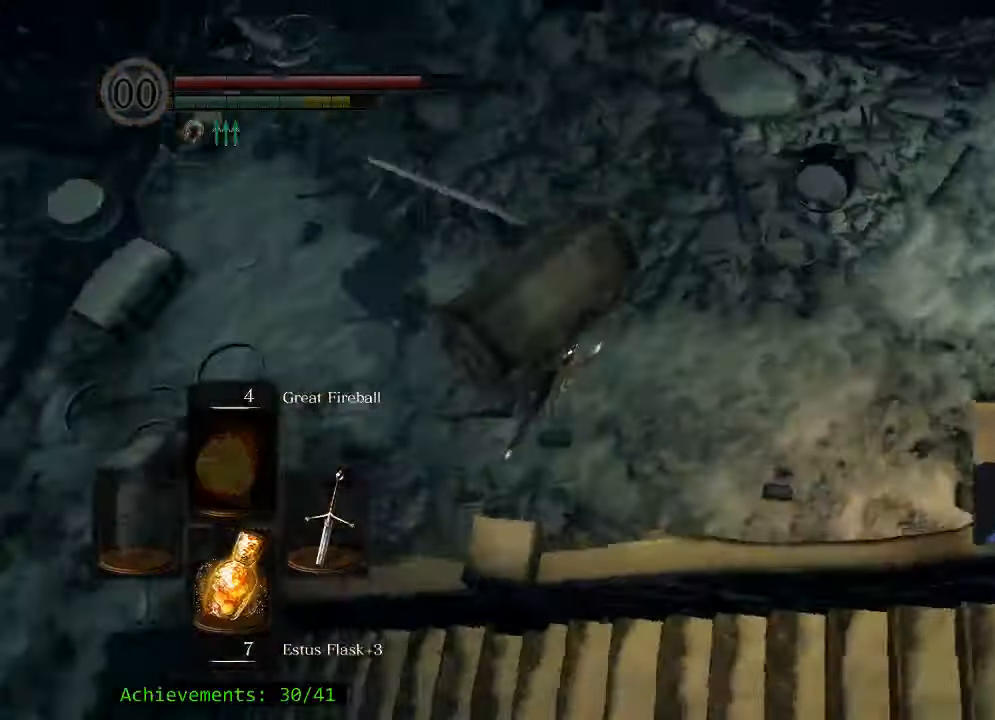
{"keys": ["w"], "events": []}
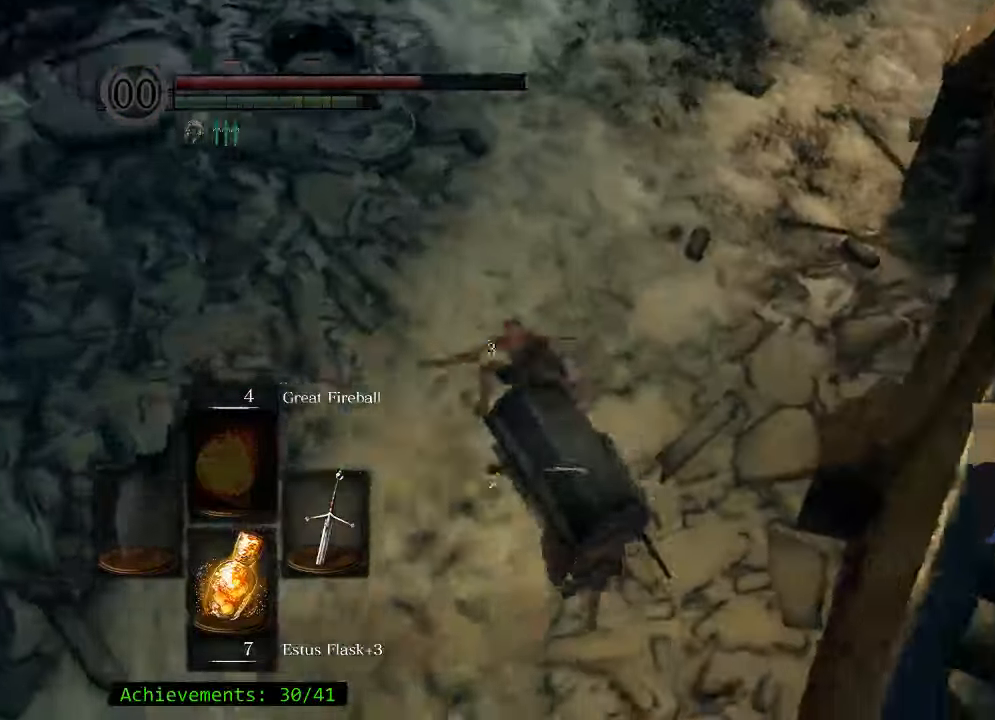
{"keys": ["w"], "events": [[33, "space", "down"], [133, "space", "up"]]}
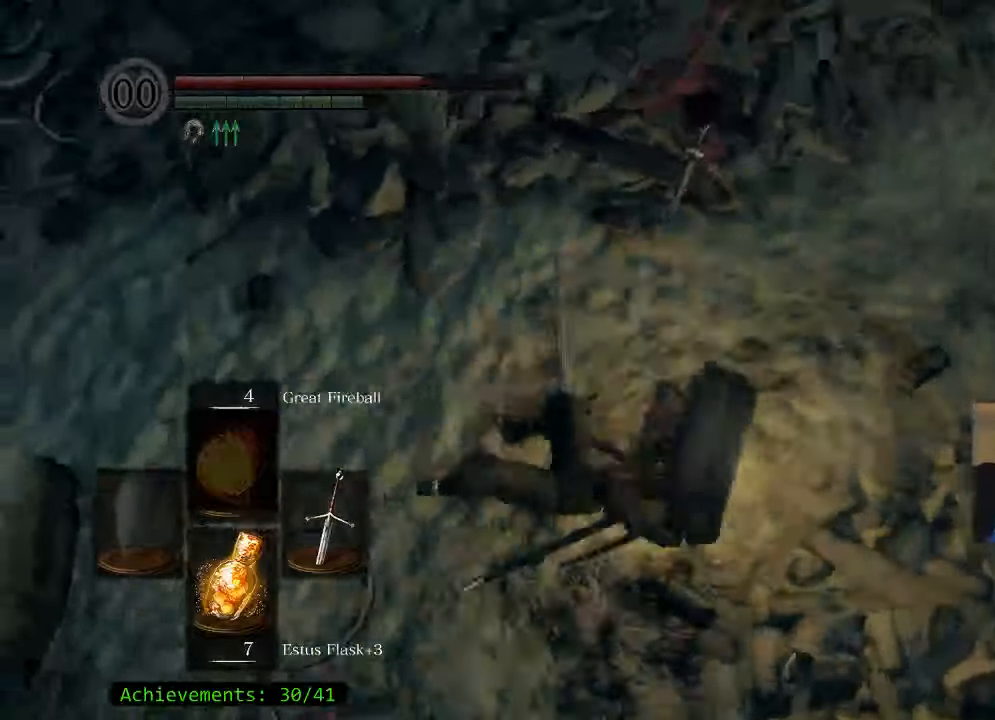
{"keys": ["space", "w"], "events": [[333, "space", "down"]]}
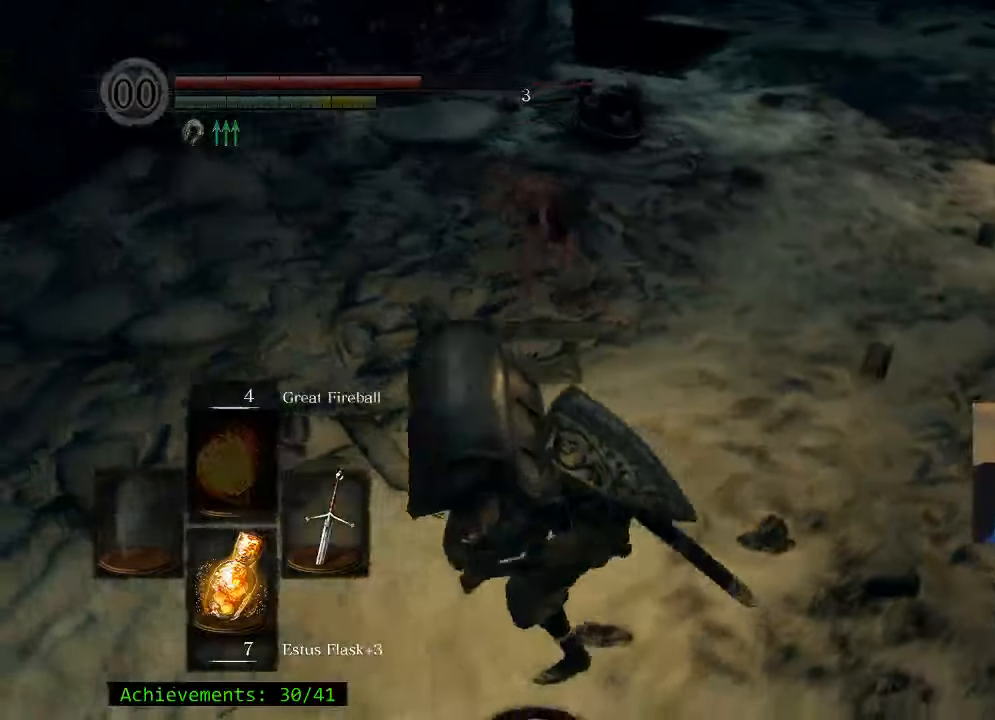
{"keys": ["d", "space", "w"], "events": [[150, "d", "down"]]}
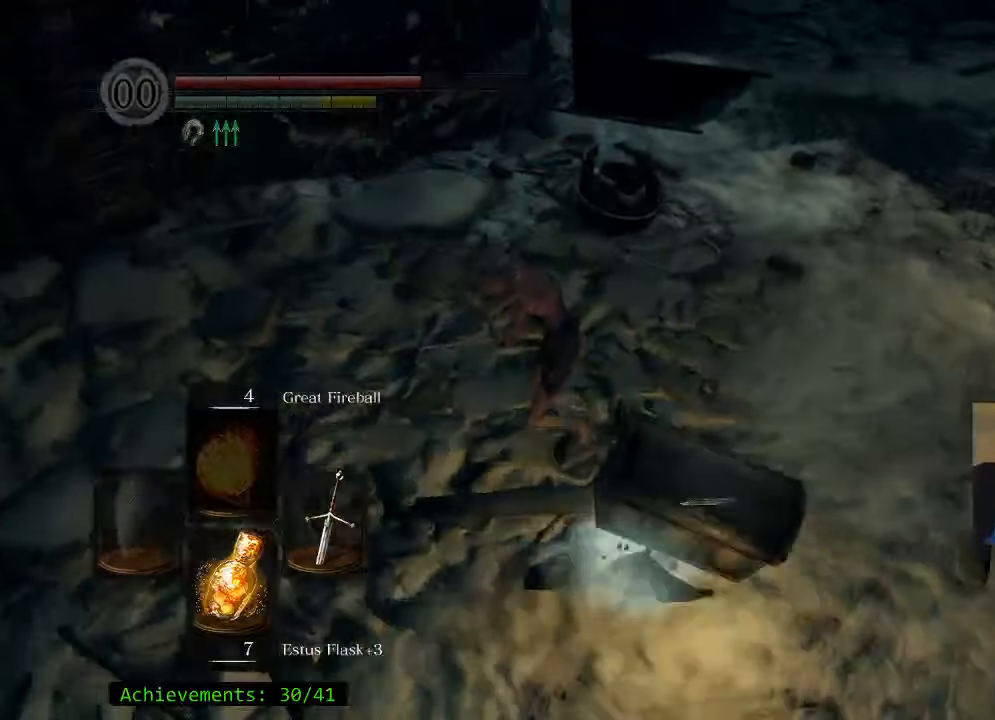
{"keys": ["space", "w"], "events": [[33, "d", "up"], [117, "d", "down"], [500, "d", "up"]]}
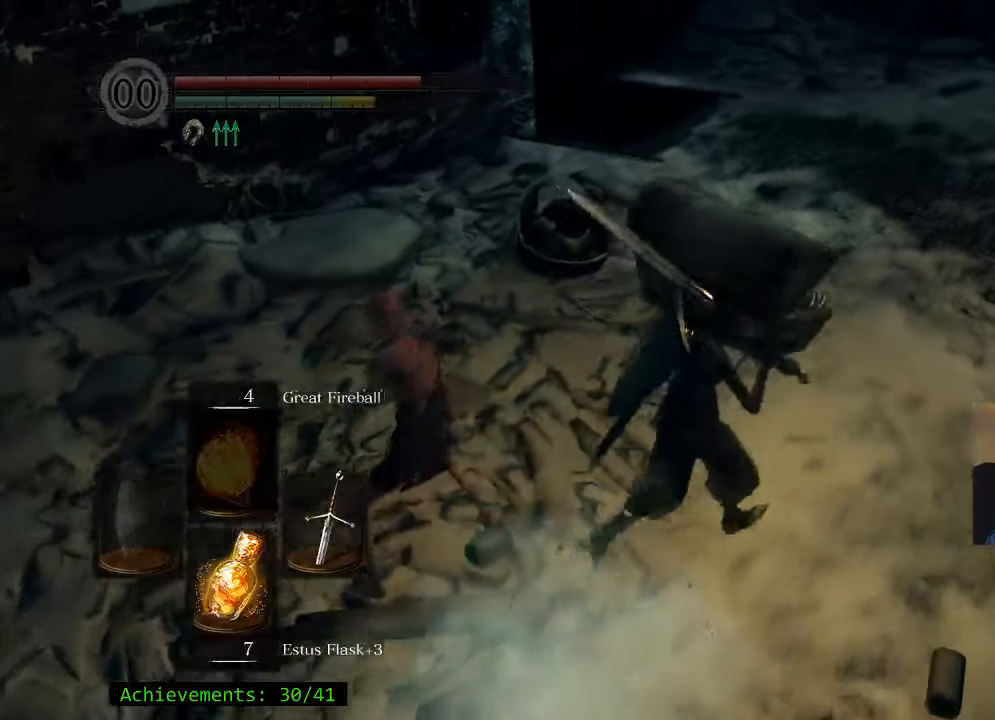
{"keys": ["space", "w"], "events": []}
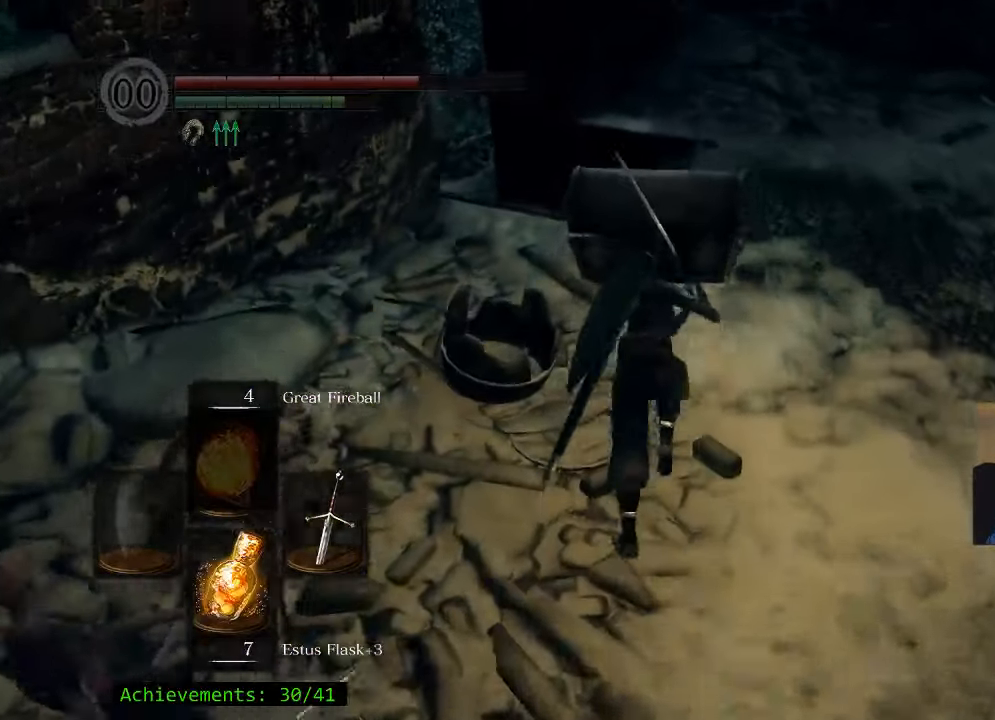
{"keys": ["space", "w"], "events": []}
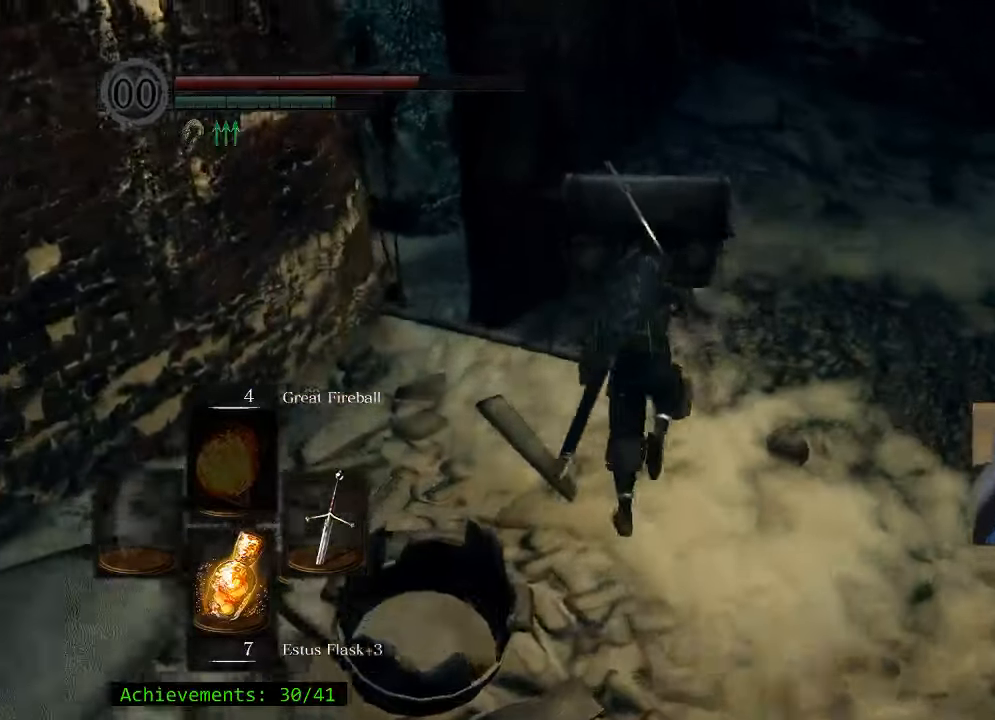
{"keys": ["a", "space", "w"], "events": [[400, "a", "down"]]}
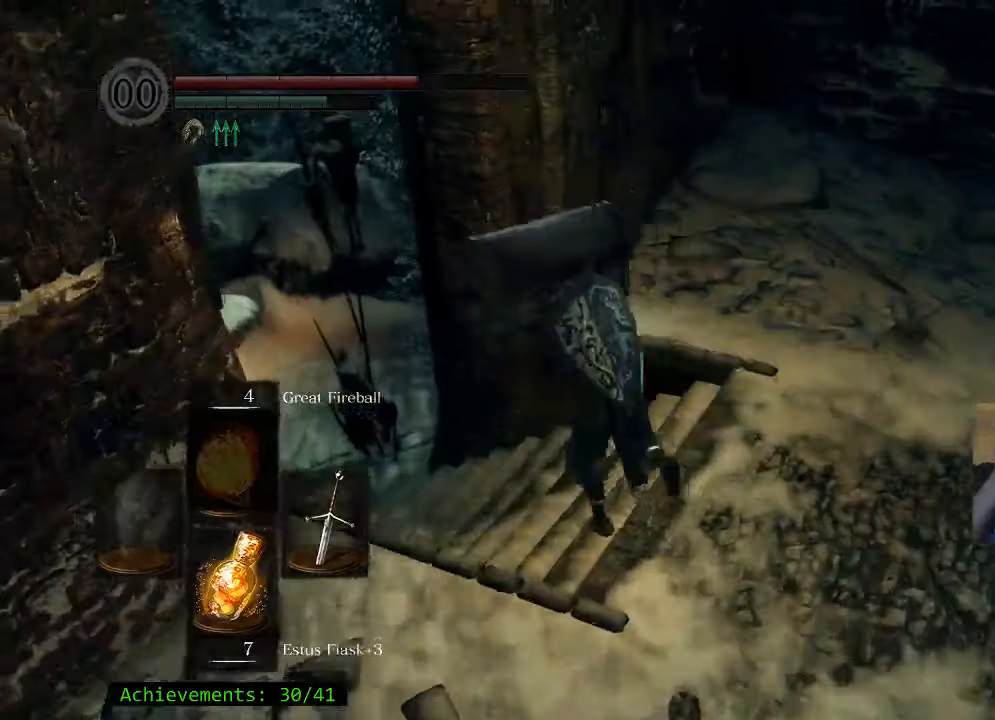
{"keys": ["a", "space", "w"], "events": [[183, "a", "up"], [367, "a", "down"]]}
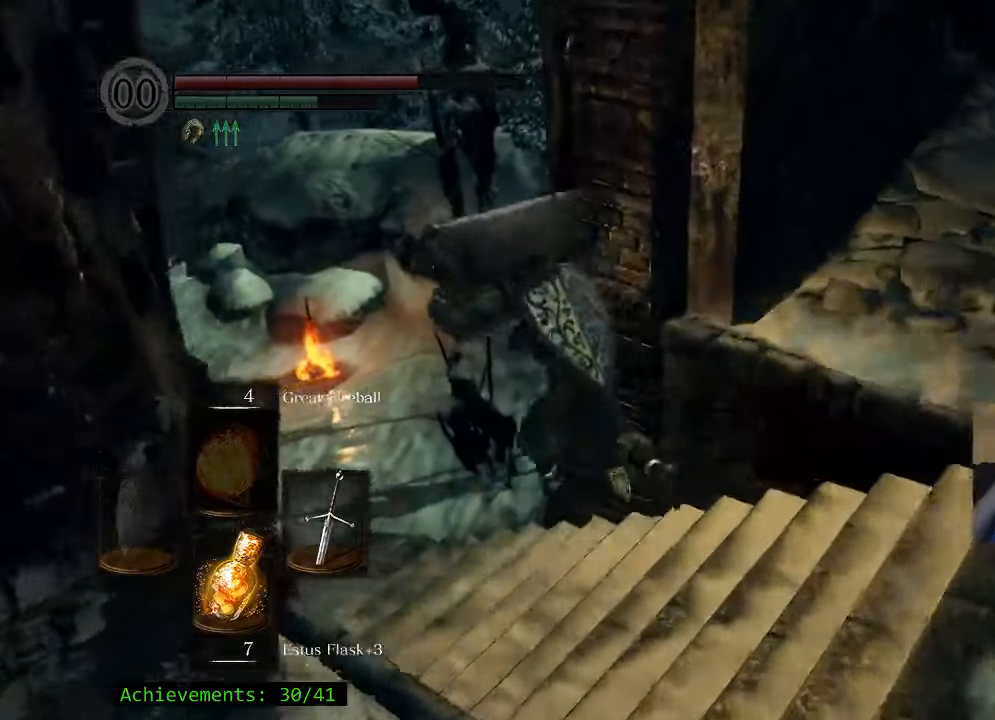
{"keys": ["a", "space", "w"], "events": [[250, "a", "up"], [383, "a", "down"]]}
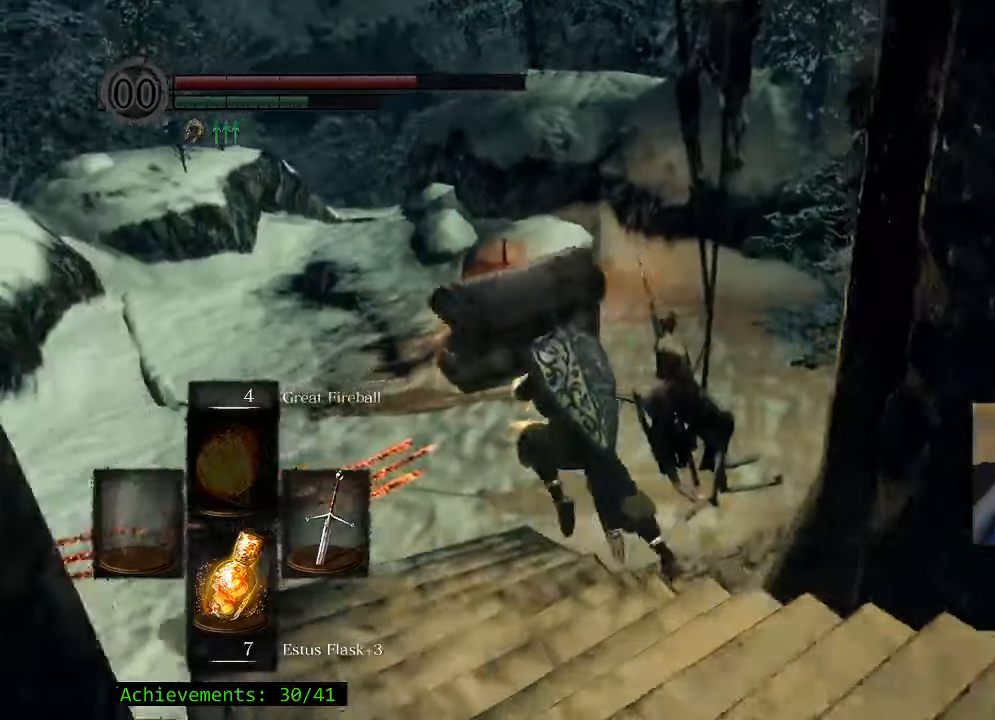
{"keys": ["space", "w"], "events": [[217, "a", "up"]]}
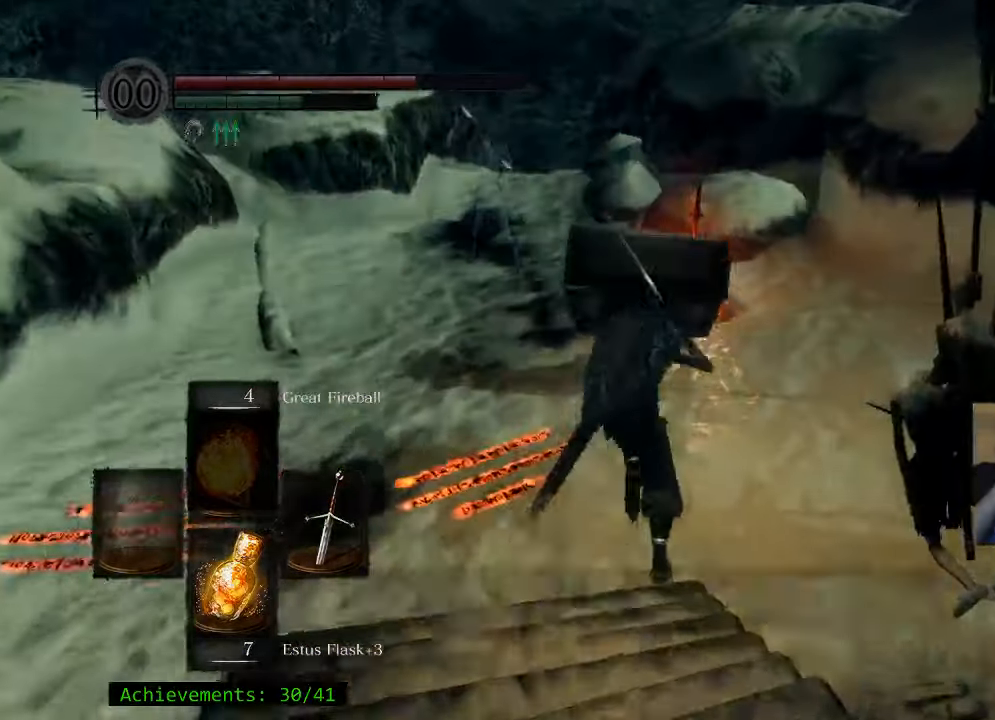
{"keys": ["w"], "events": [[467, "space", "up"]]}
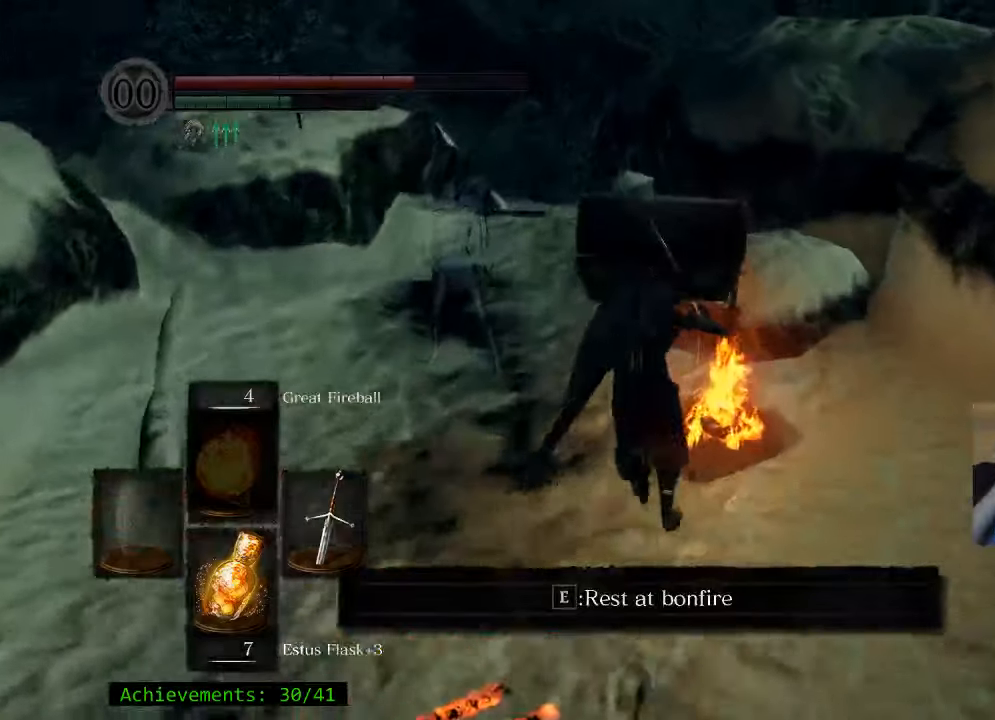
{"keys": [], "events": [[17, "e", "down"], [17, "w", "up"], [150, "e", "up"]]}
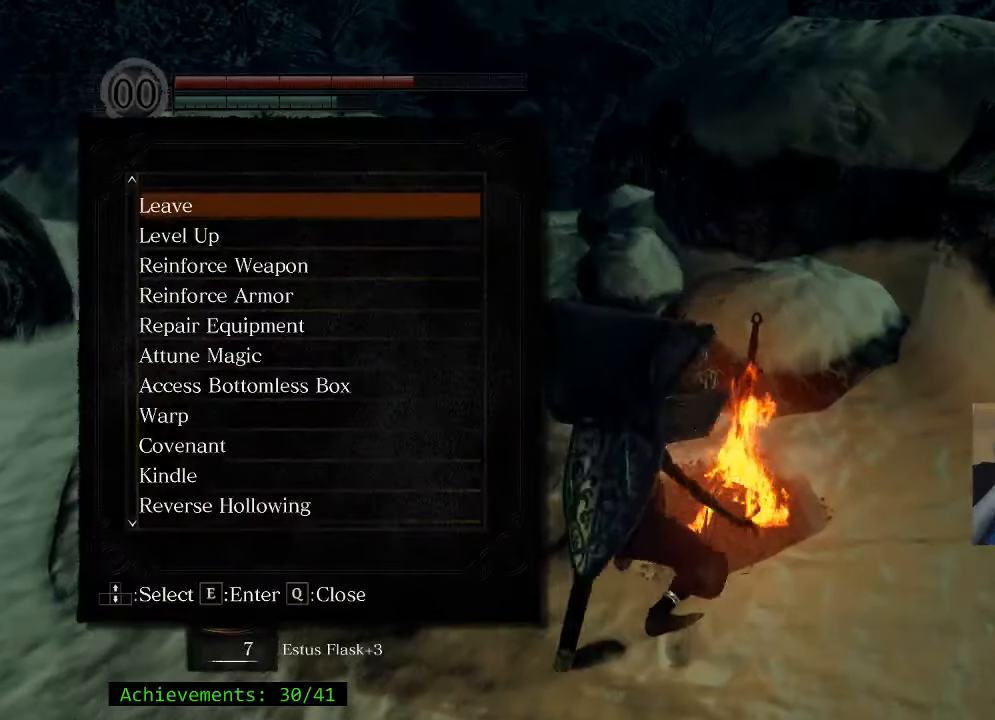
{"keys": [], "events": []}
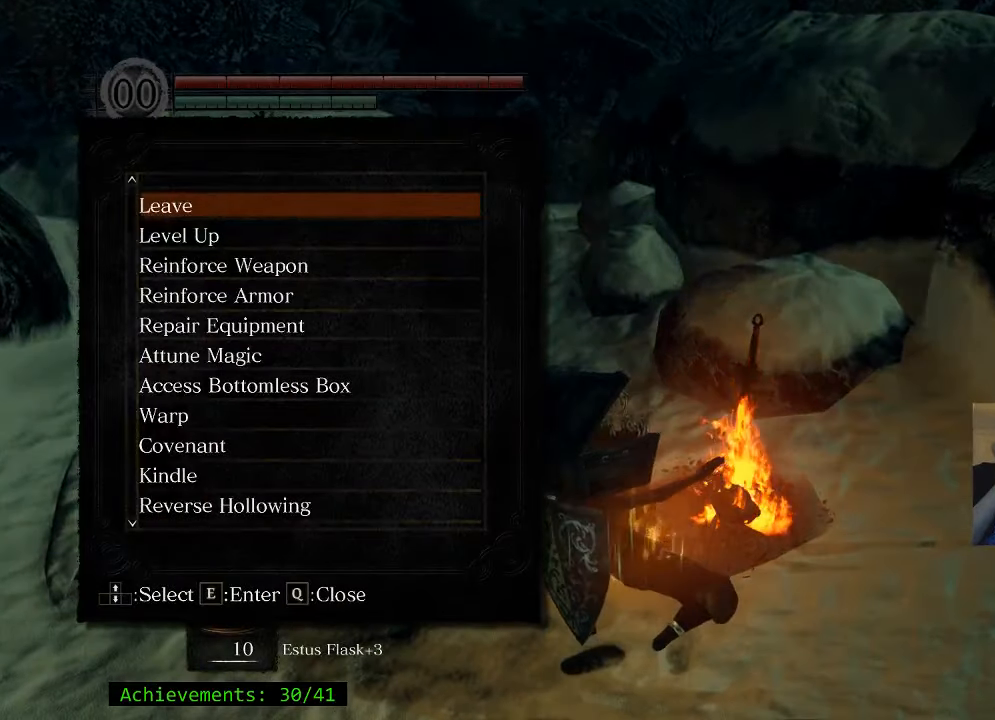
{"keys": [], "events": []}
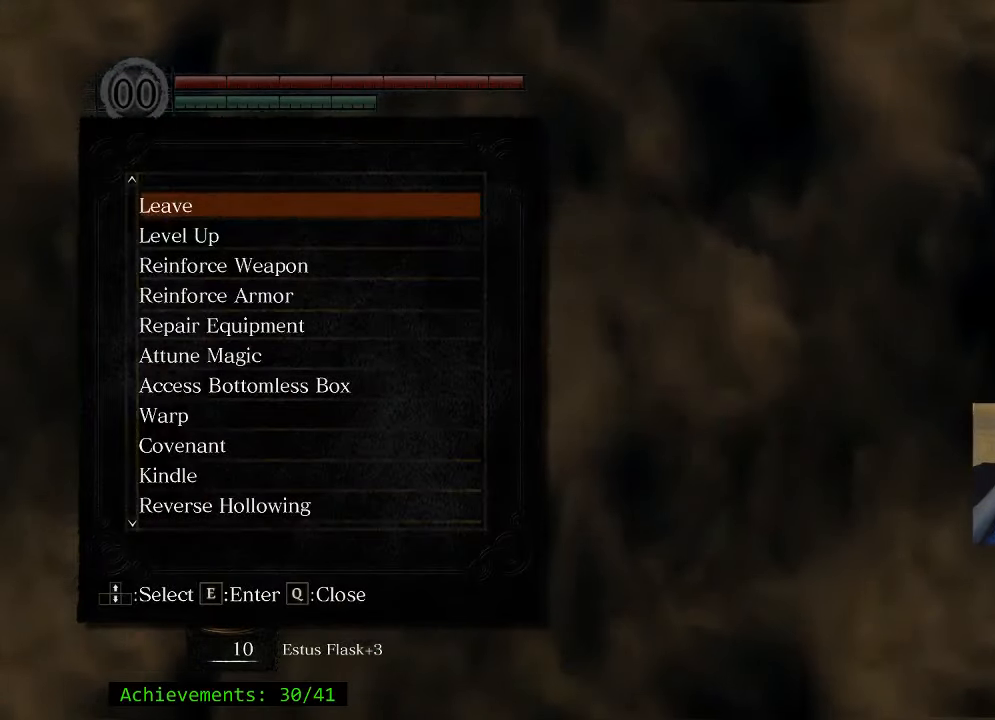
{"keys": [], "events": []}
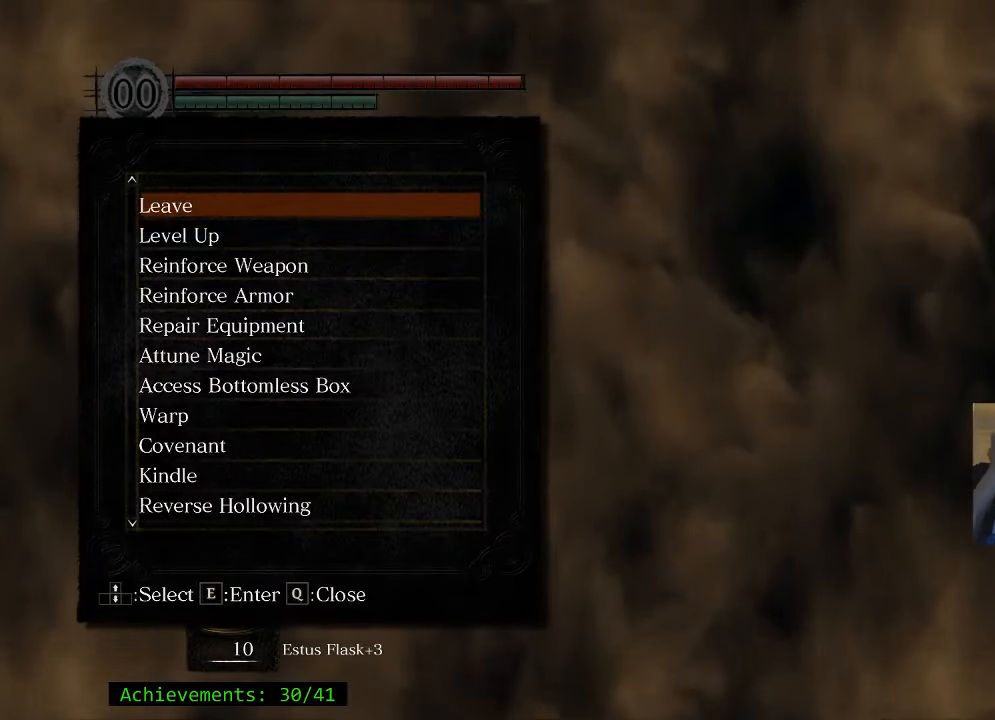
{"keys": ["q"], "events": [[400, "q", "down"]]}
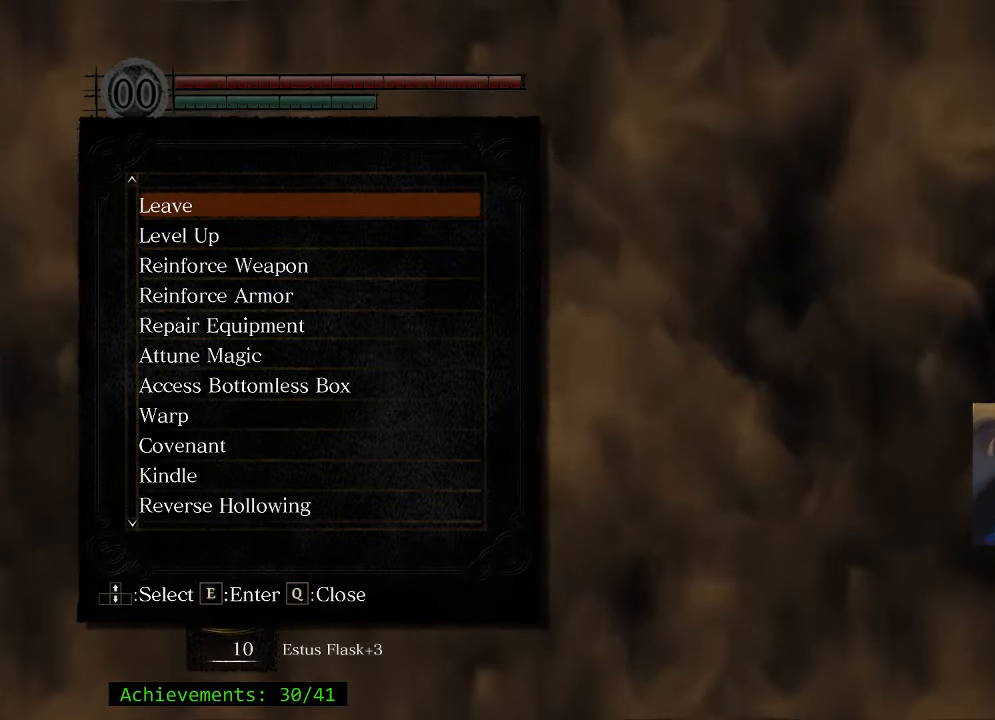
{"keys": [], "events": [[84, "q", "up"]]}
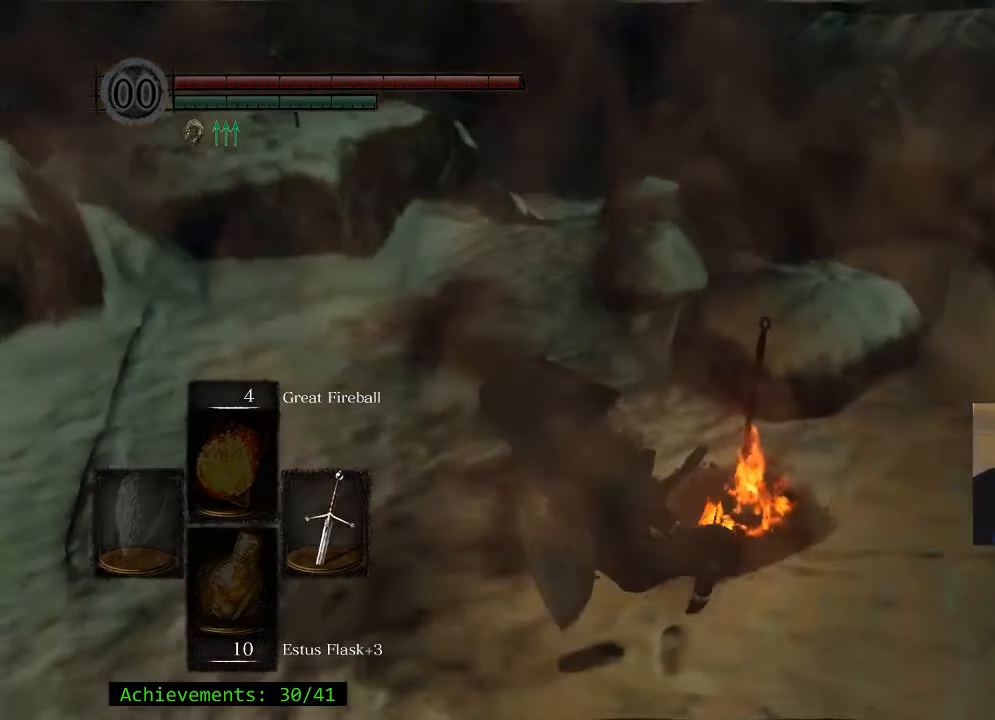
{"keys": [], "events": []}
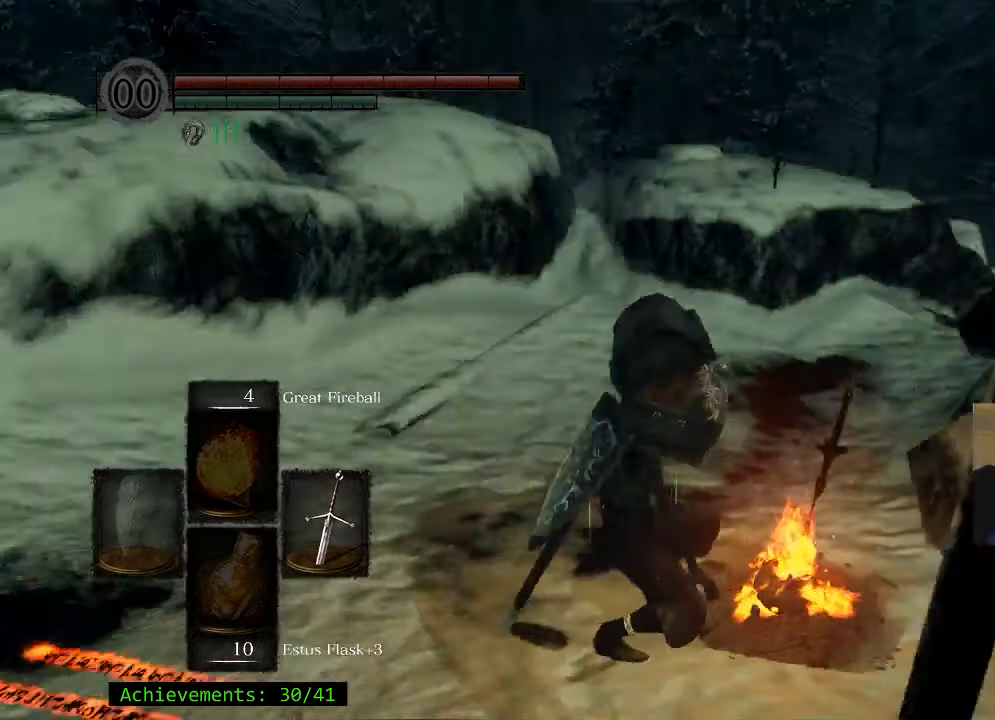
{"keys": ["space", "w"], "events": [[117, "w", "down"], [200, "space", "down"]]}
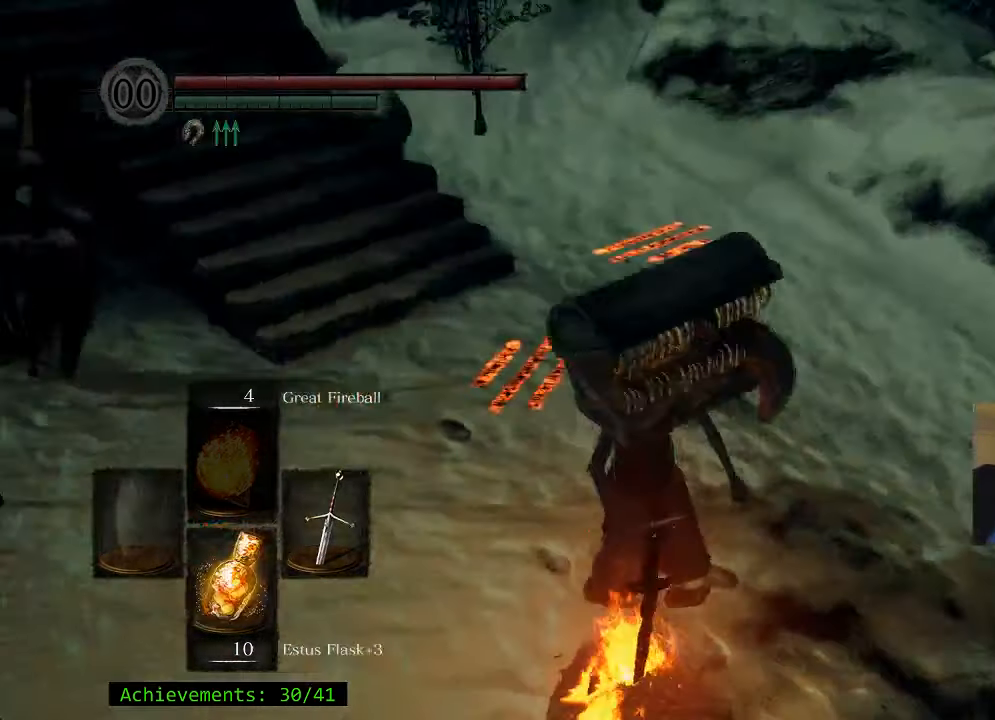
{"keys": ["space", "w"], "events": []}
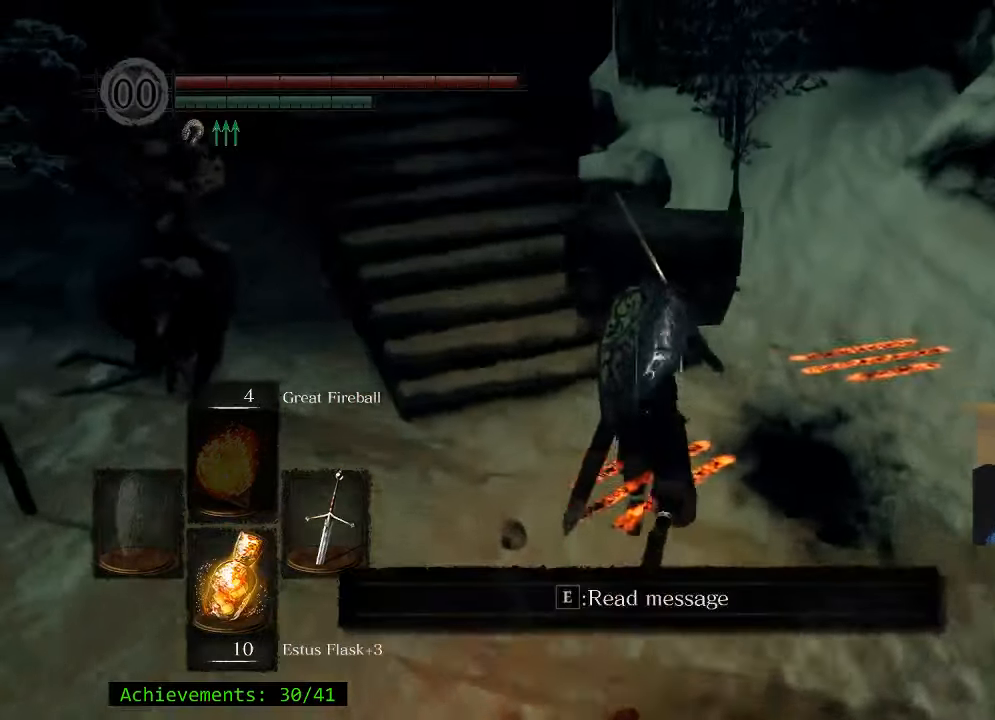
{"keys": ["space", "w"], "events": [[100, "a", "down"], [384, "a", "up"]]}
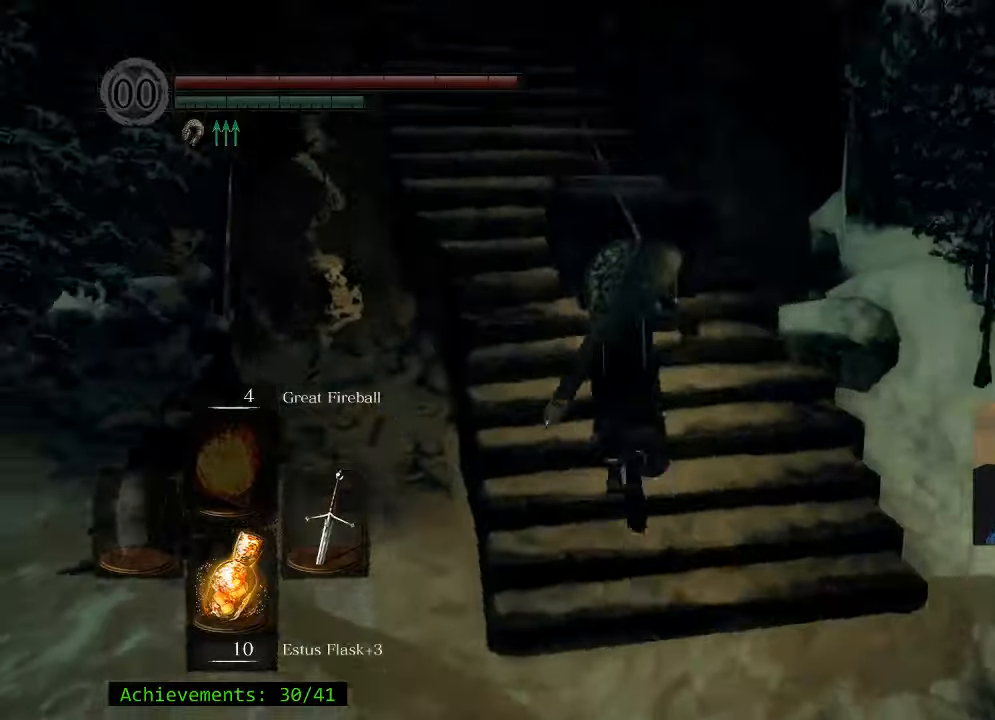
{"keys": ["space", "w"], "events": []}
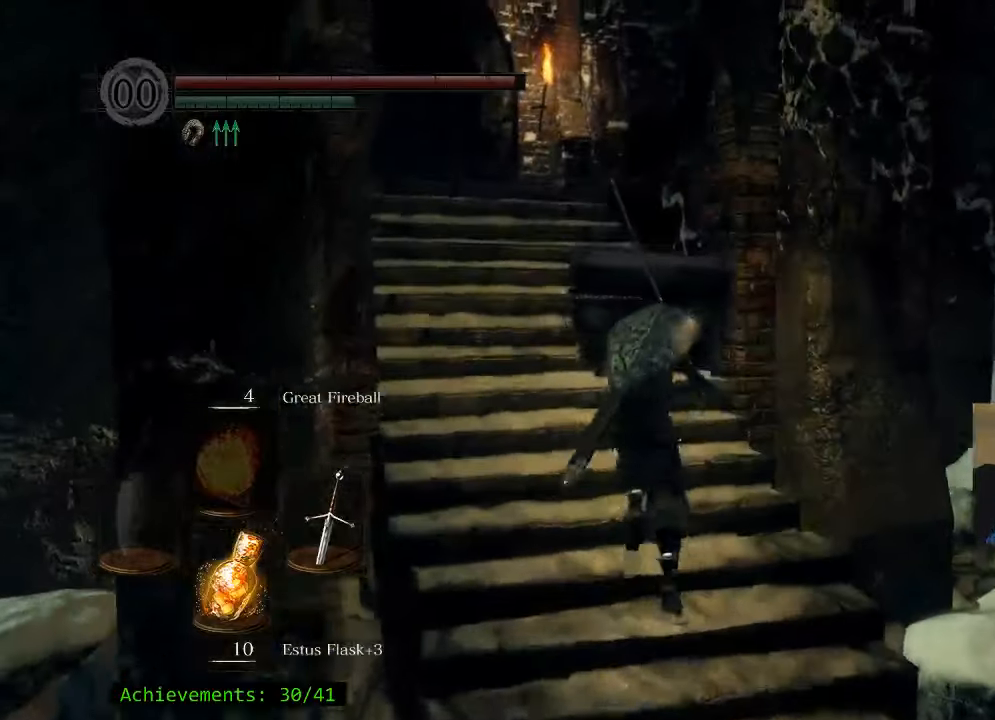
{"keys": ["space", "w"], "events": [[266, "a", "down"], [450, "a", "up"]]}